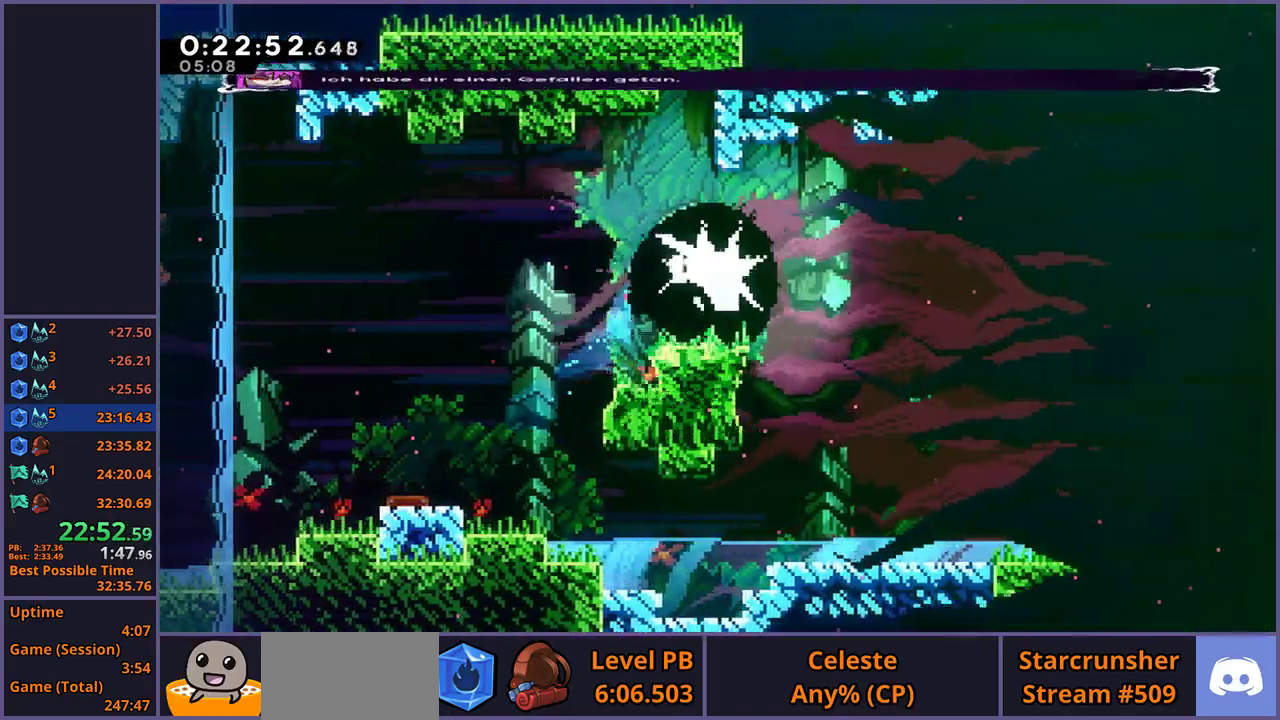
Gameplay with a controller (PlayStation layout); each line is a JSON object with the inputs held at the frame after it. "events" lists button and stick changes between this image and that frame as [ms after this image, input, new state], when the widget could be followed in between.
{"buttons": [], "left_stick": "right", "right_stick": "center", "events": [[300, "left_stick", "right"], [350, "R1", "down"], [417, "R1", "up"]]}
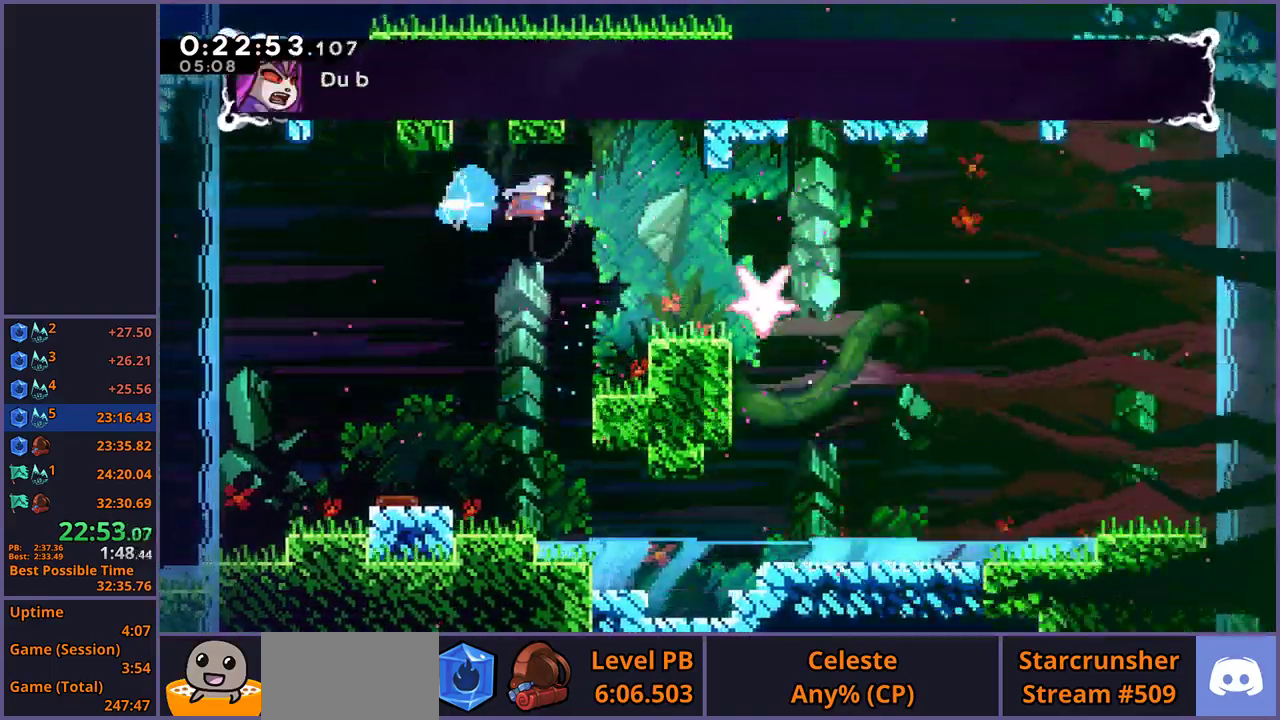
{"buttons": ["R1"], "left_stick": "down-right", "right_stick": "center", "events": [[100, "left_stick", "center"], [433, "left_stick", "down-right"], [467, "R1", "down"]]}
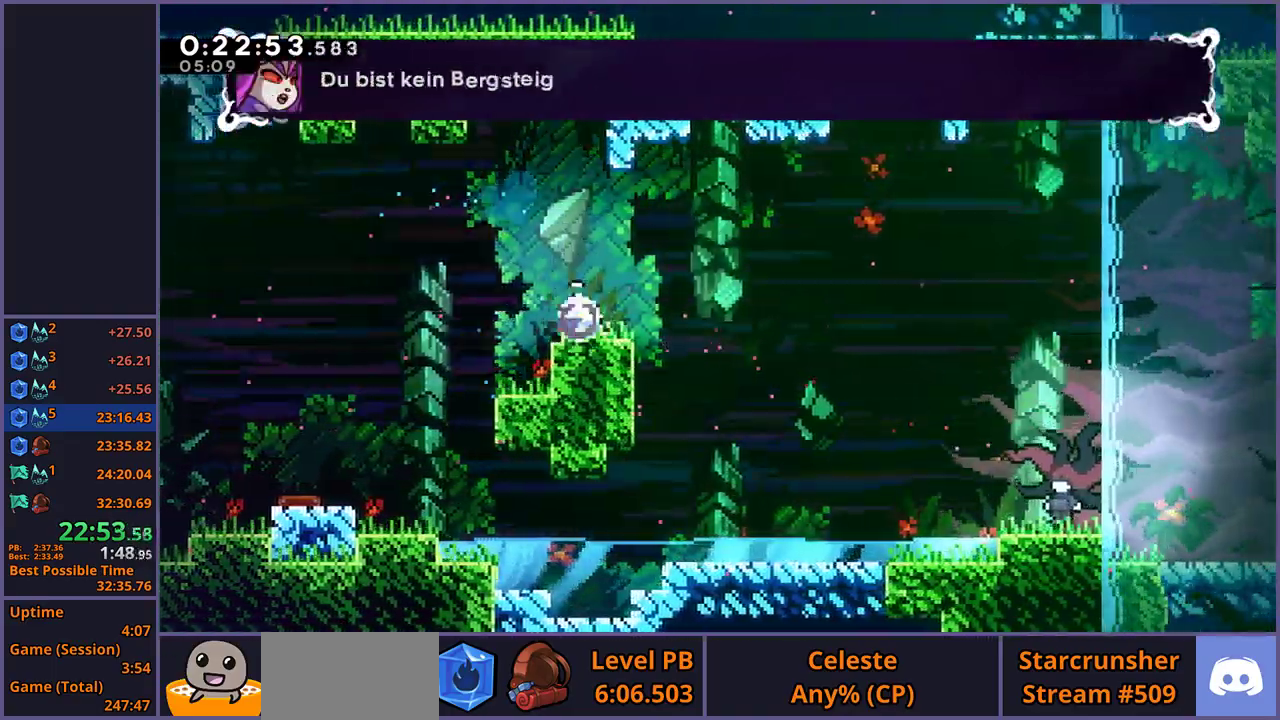
{"buttons": [], "left_stick": "down", "right_stick": "center", "events": [[33, "CROSS", "down"], [67, "R1", "up"], [83, "CROSS", "up"], [483, "left_stick", "down"]]}
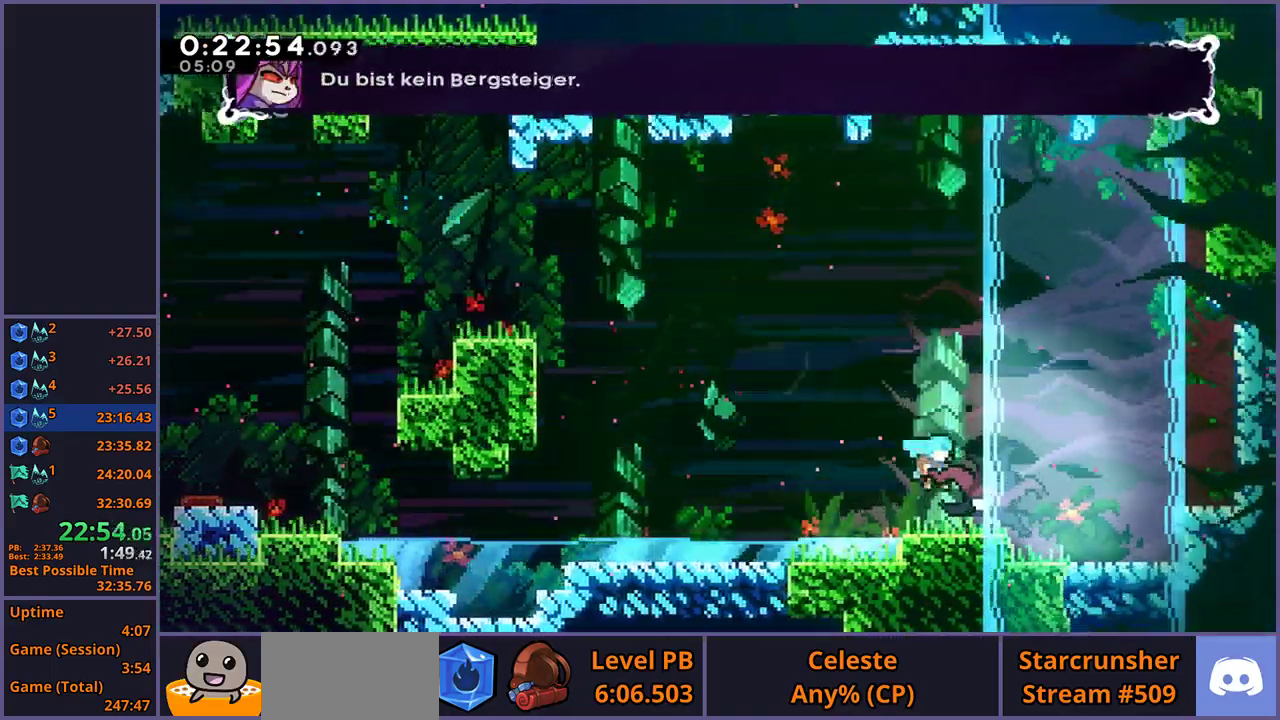
{"buttons": [], "left_stick": "down", "right_stick": "center", "events": []}
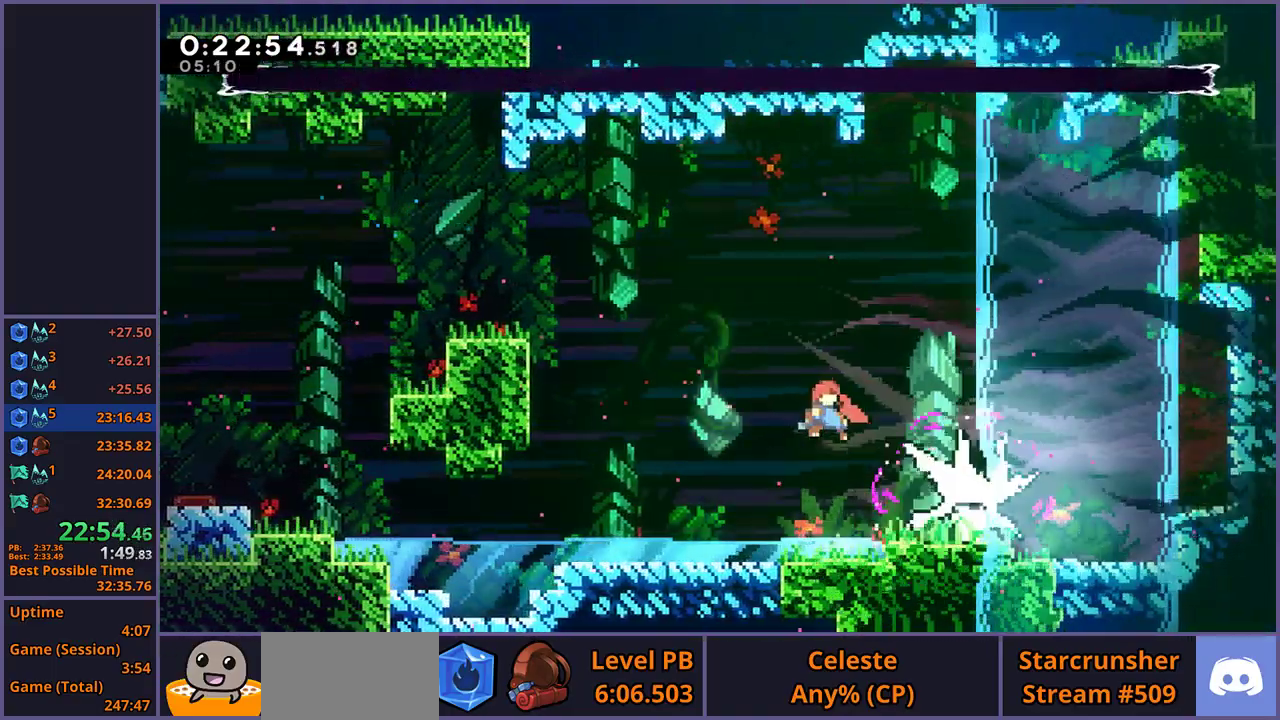
{"buttons": [], "left_stick": "down", "right_stick": "center", "events": [[267, "R1", "down"], [350, "R1", "up"]]}
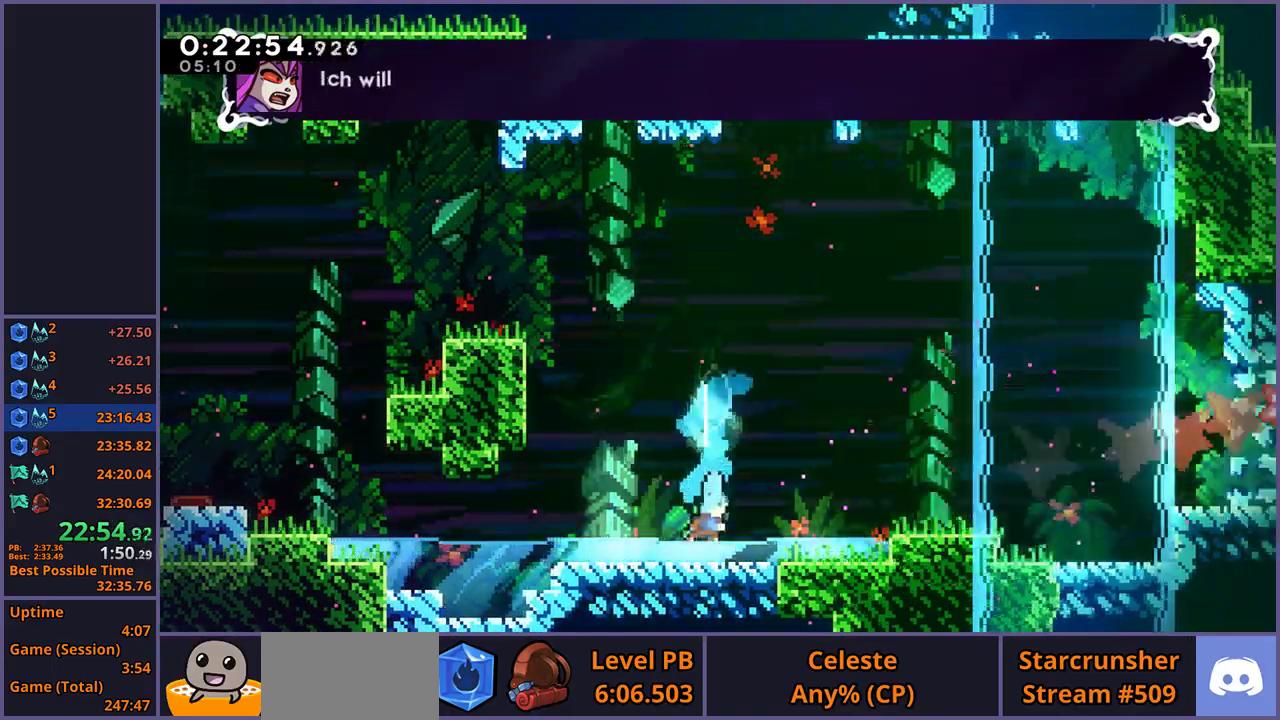
{"buttons": ["CROSS"], "left_stick": "down-right", "right_stick": "center", "events": [[17, "left_stick", "down-right"], [117, "R1", "down"], [150, "L2", "down"], [233, "CROSS", "down"], [367, "R1", "up"], [450, "L2", "up"]]}
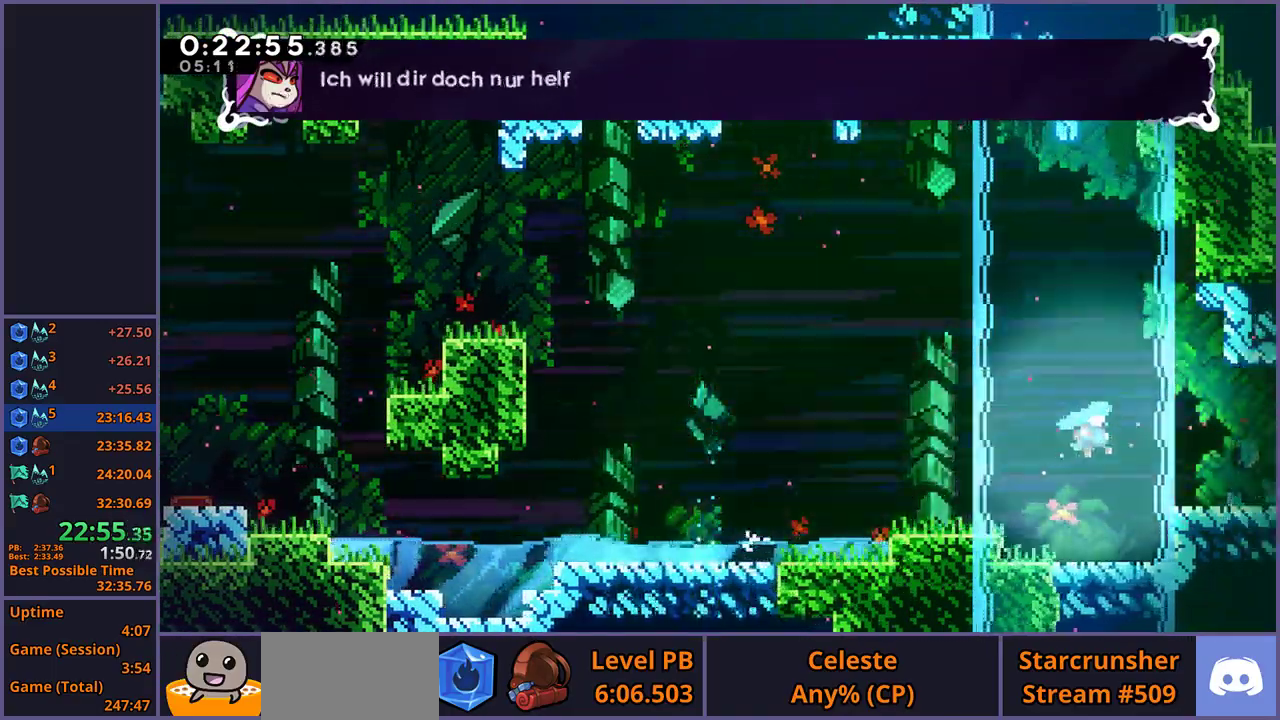
{"buttons": [], "left_stick": "center", "right_stick": "center", "events": [[33, "CROSS", "up"], [233, "left_stick", "center"]]}
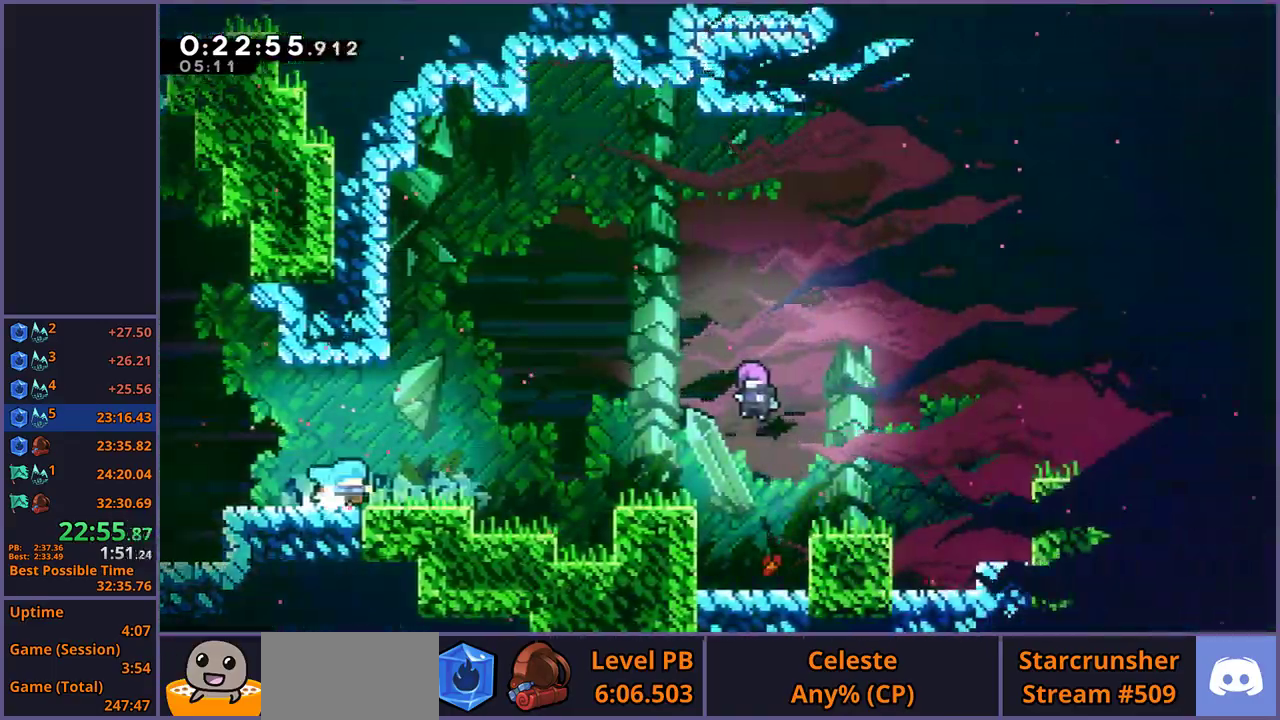
{"buttons": ["R2", "DPAD_DOWN"], "left_stick": "center", "right_stick": "center", "events": [[433, "R2", "down"], [467, "DPAD_DOWN", "down"]]}
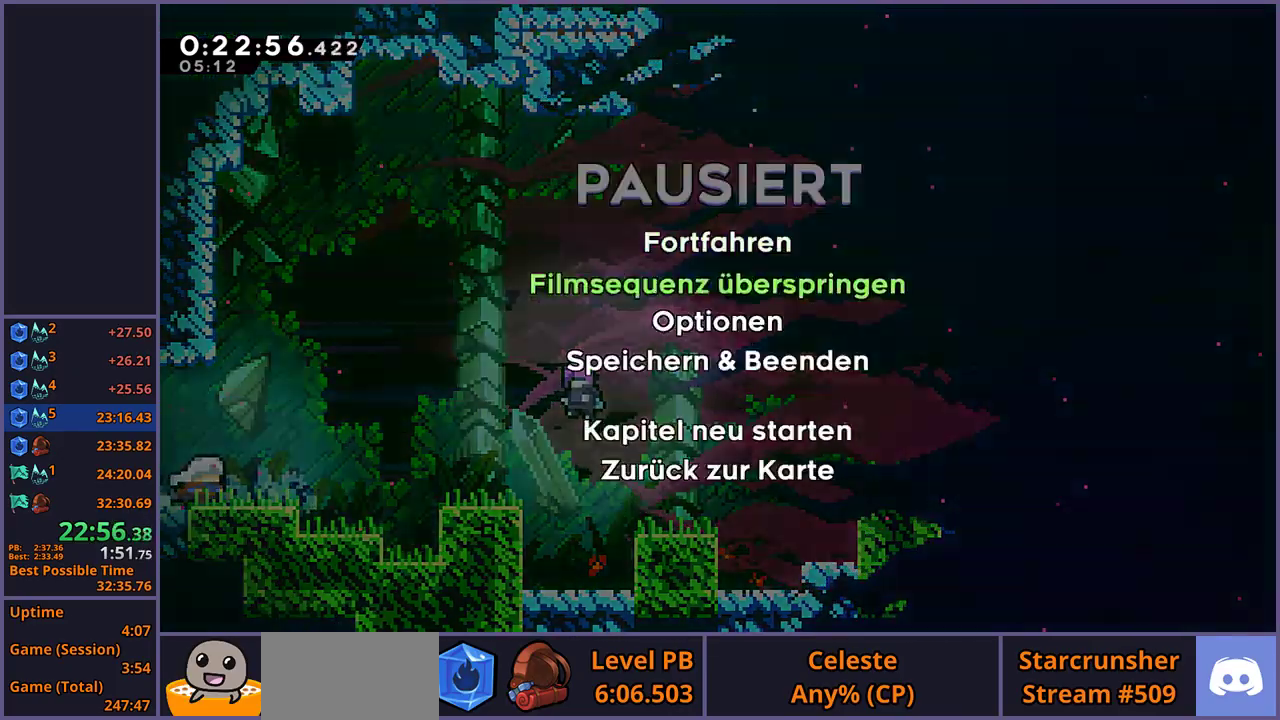
{"buttons": [], "left_stick": "center", "right_stick": "center", "events": [[33, "CROSS", "down"], [50, "R2", "up"], [67, "DPAD_DOWN", "up"], [117, "CROSS", "up"]]}
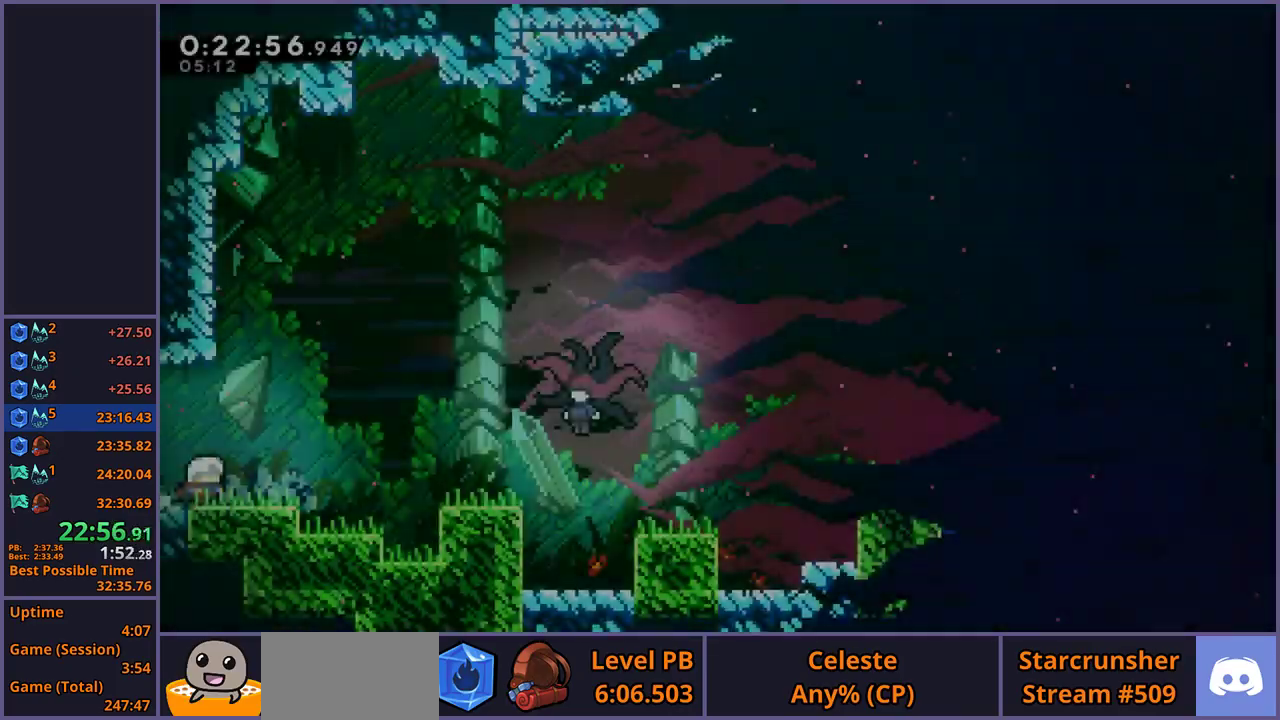
{"buttons": ["CROSS", "R1"], "left_stick": "down-right", "right_stick": "center", "events": [[83, "left_stick", "down-right"], [217, "R1", "down"], [367, "CROSS", "down"]]}
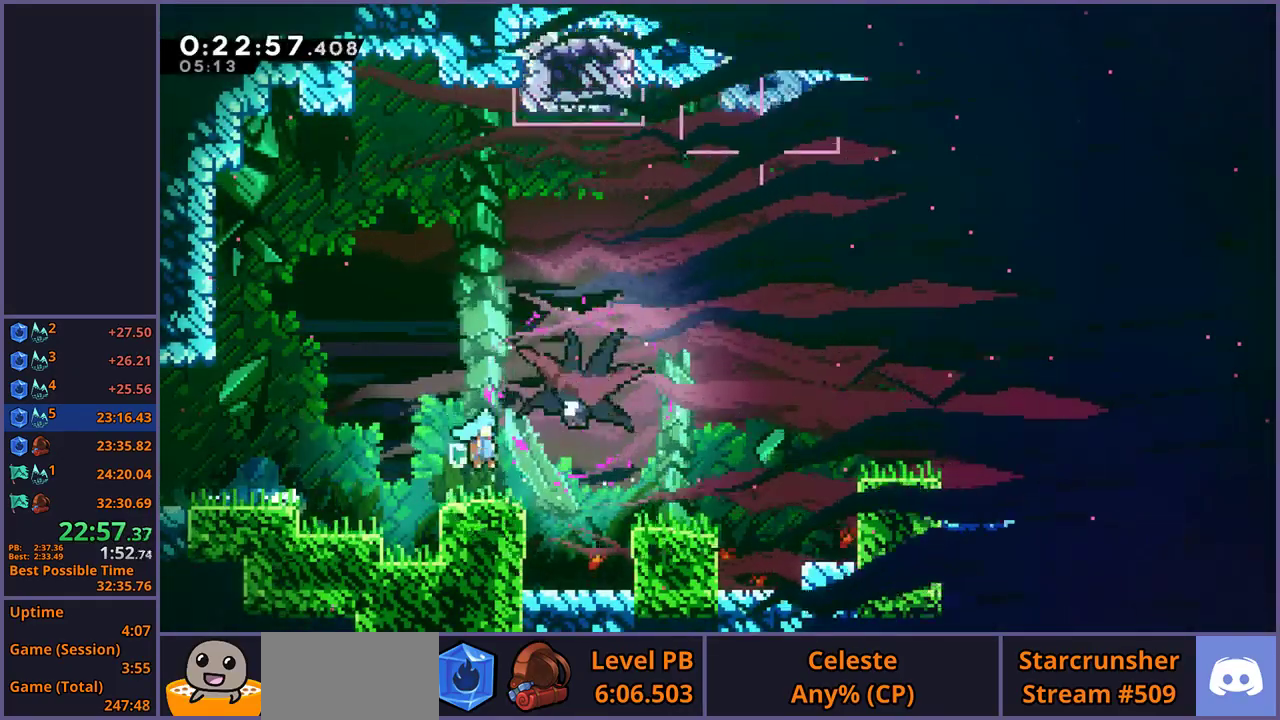
{"buttons": ["CROSS"], "left_stick": "up-right", "right_stick": "center", "events": [[17, "CROSS", "up"], [17, "R1", "up"], [100, "left_stick", "right"], [233, "CROSS", "down"], [333, "left_stick", "up-right"]]}
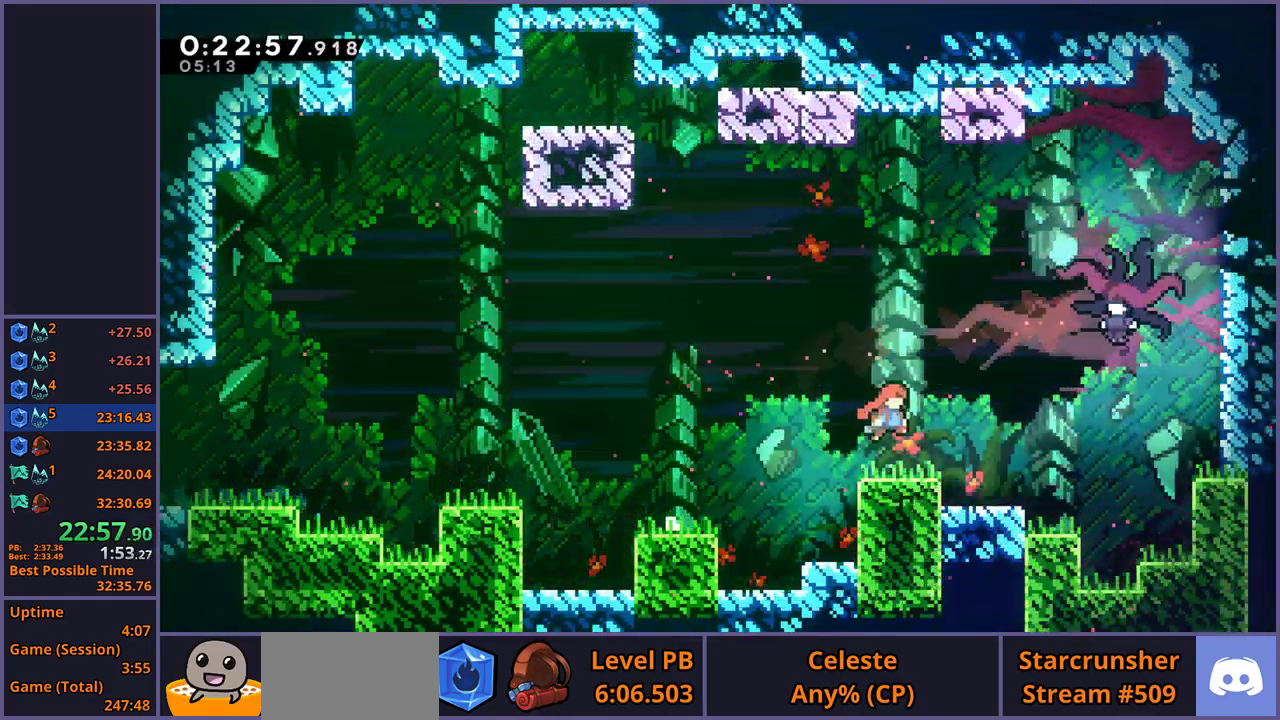
{"buttons": [], "left_stick": "center", "right_stick": "center", "events": [[83, "CROSS", "up"], [167, "R1", "down"], [267, "R1", "up"], [367, "left_stick", "right"], [500, "left_stick", "center"]]}
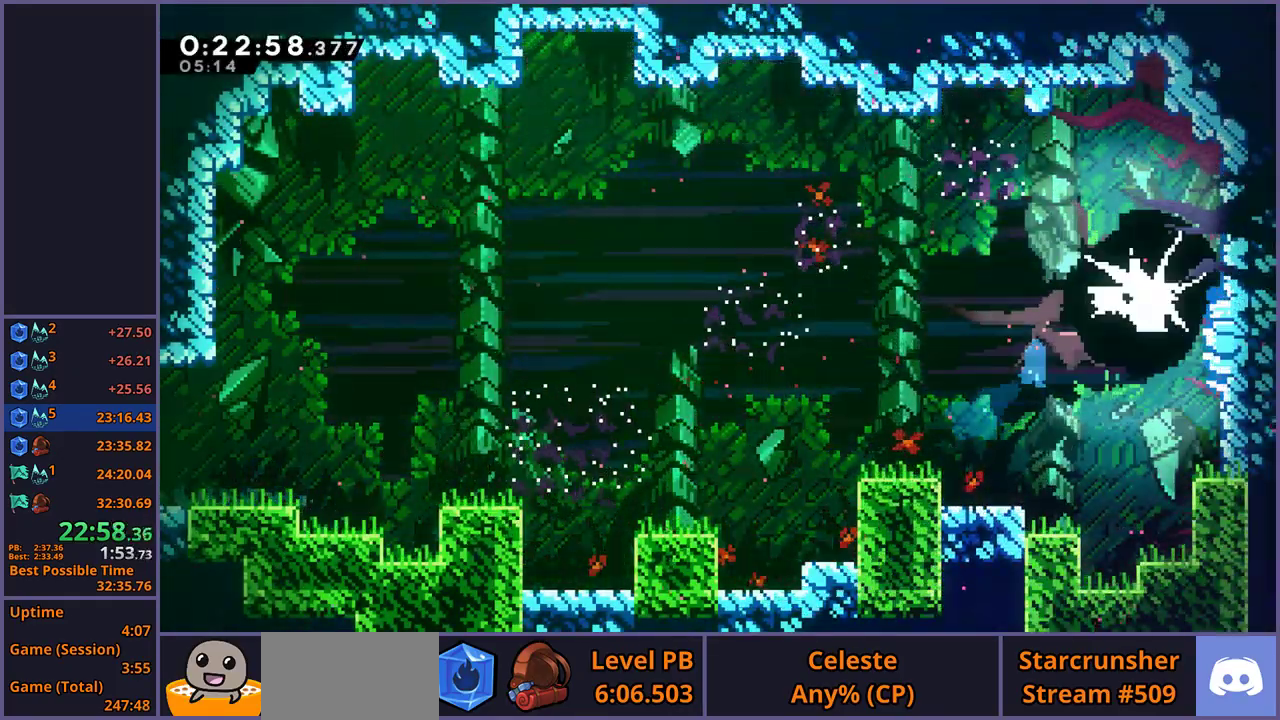
{"buttons": [], "left_stick": "right", "right_stick": "center", "events": [[117, "left_stick", "right"]]}
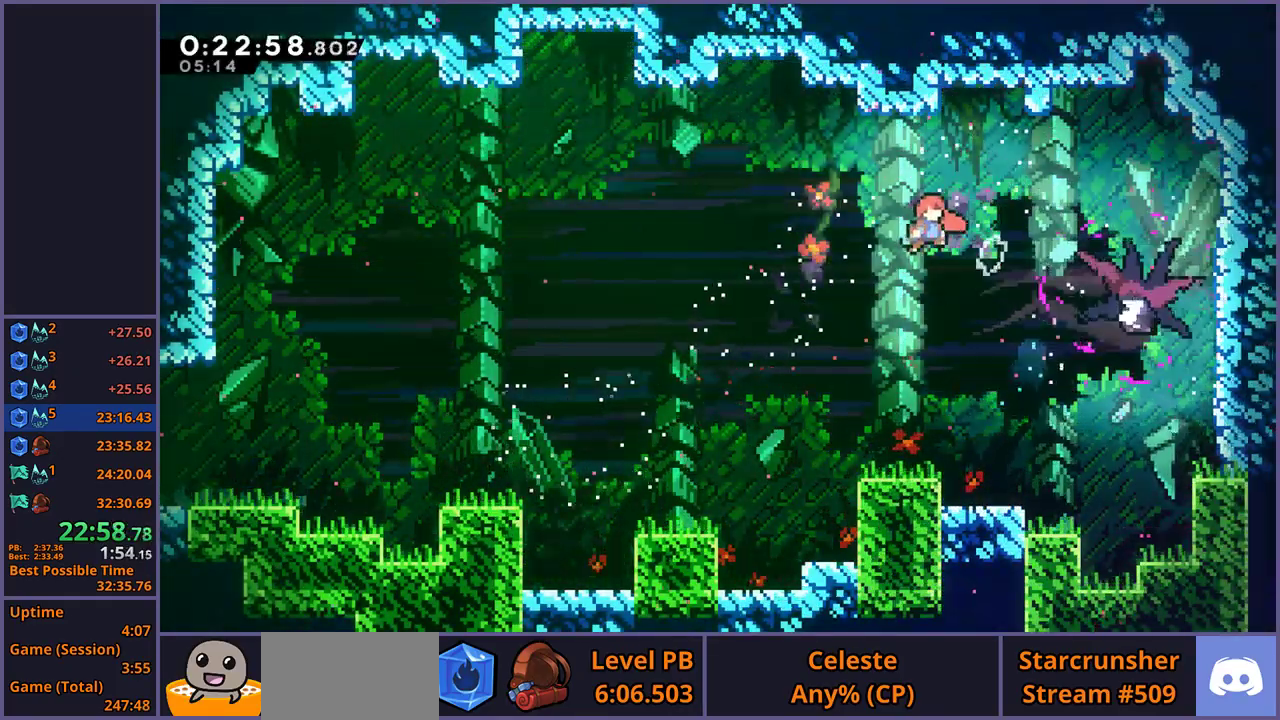
{"buttons": [], "left_stick": "right", "right_stick": "center", "events": [[67, "R1", "down"], [233, "R1", "up"]]}
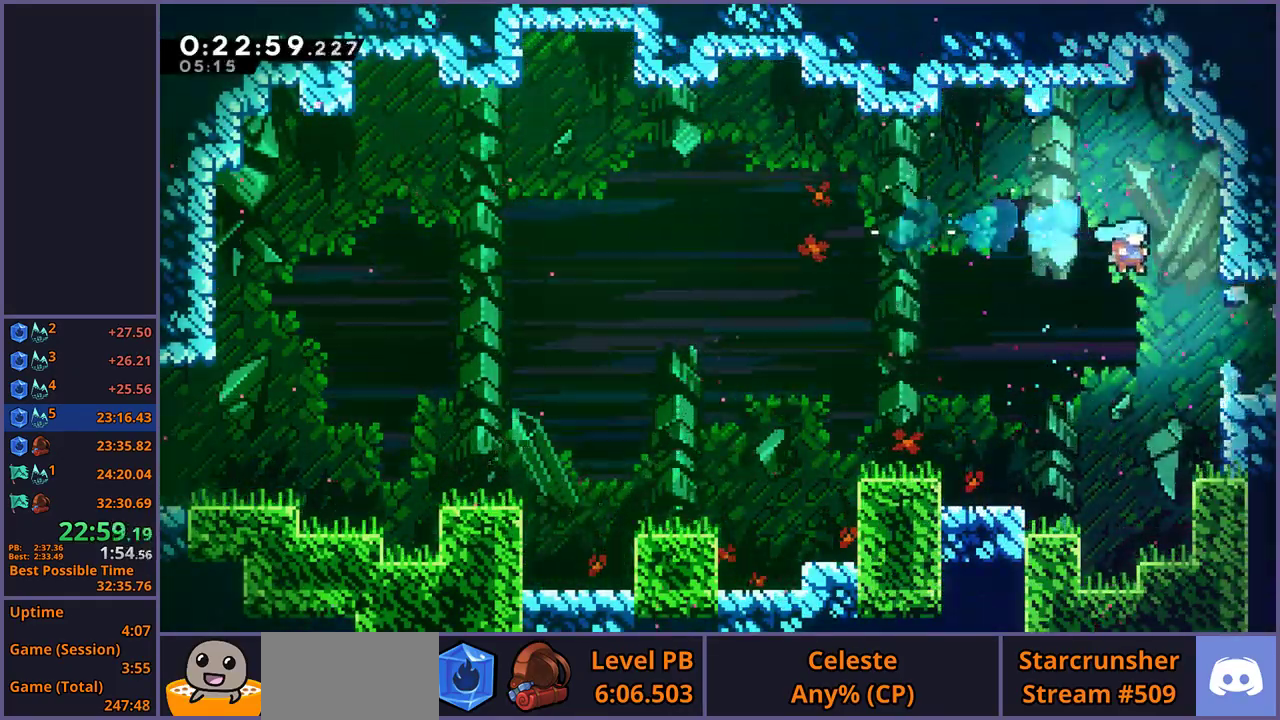
{"buttons": [], "left_stick": "center", "right_stick": "center", "events": [[267, "R1", "down"], [350, "R1", "up"], [383, "left_stick", "center"]]}
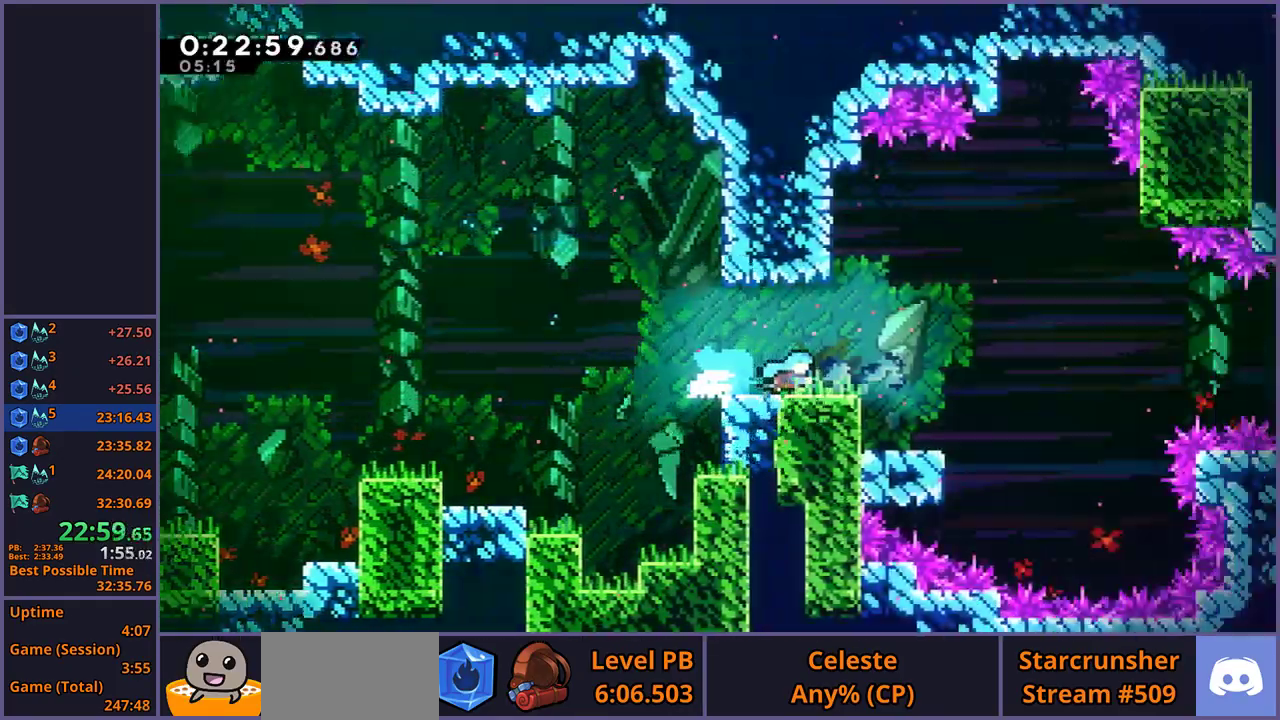
{"buttons": [], "left_stick": "center", "right_stick": "center", "events": []}
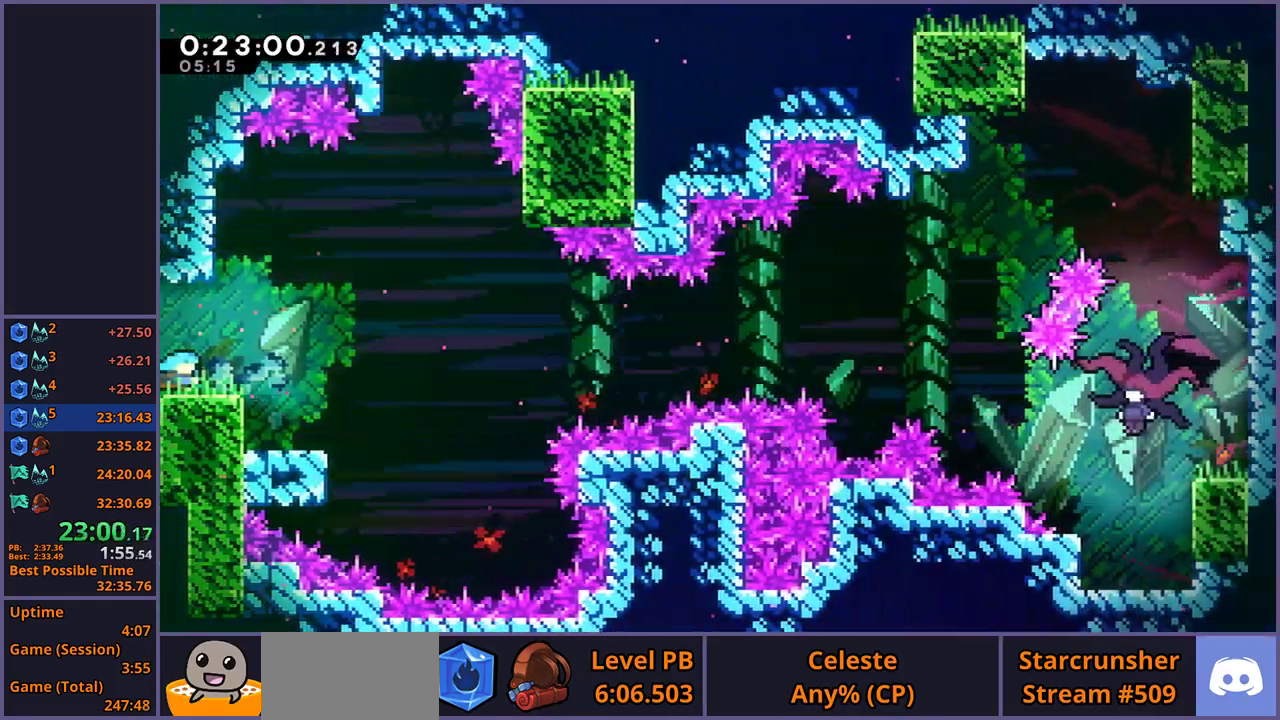
{"buttons": [], "left_stick": "left", "right_stick": "center", "events": [[117, "left_stick", "down"], [167, "R1", "down"], [267, "left_stick", "down-left"], [333, "R1", "up"], [433, "left_stick", "left"]]}
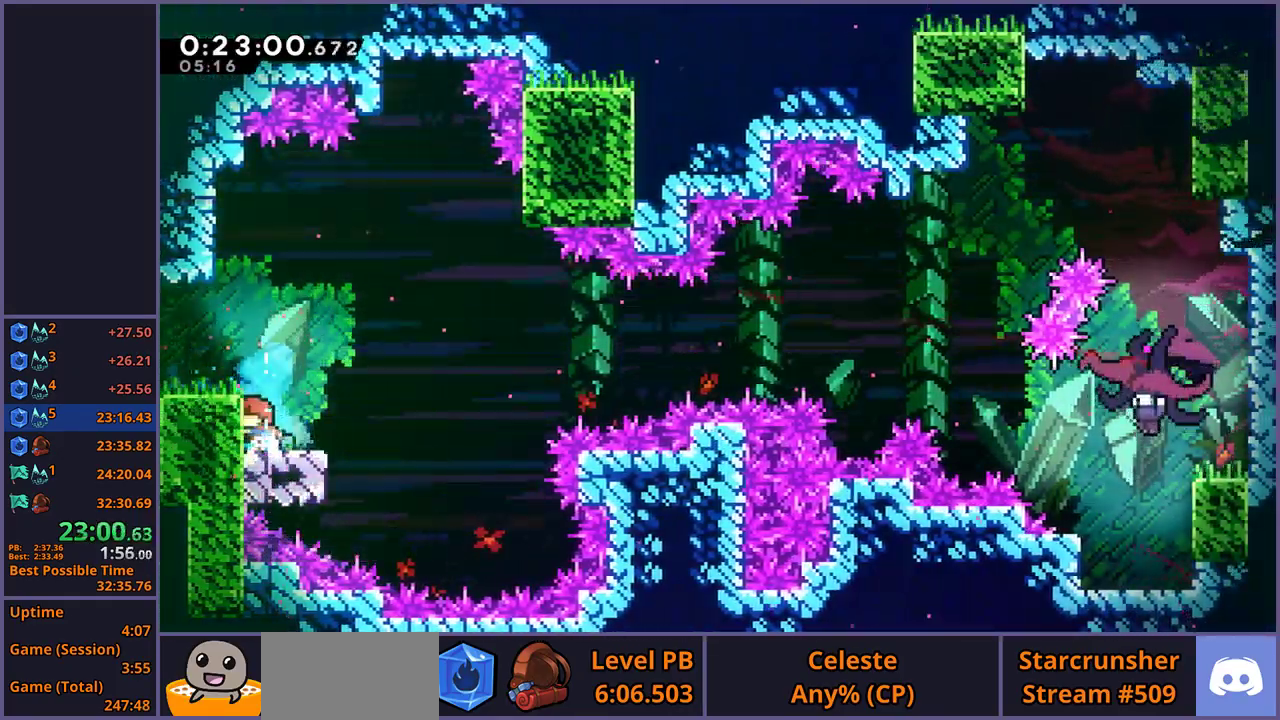
{"buttons": ["R1"], "left_stick": "down-right", "right_stick": "center", "events": [[83, "left_stick", "center"], [333, "left_stick", "down-right"], [400, "R1", "down"]]}
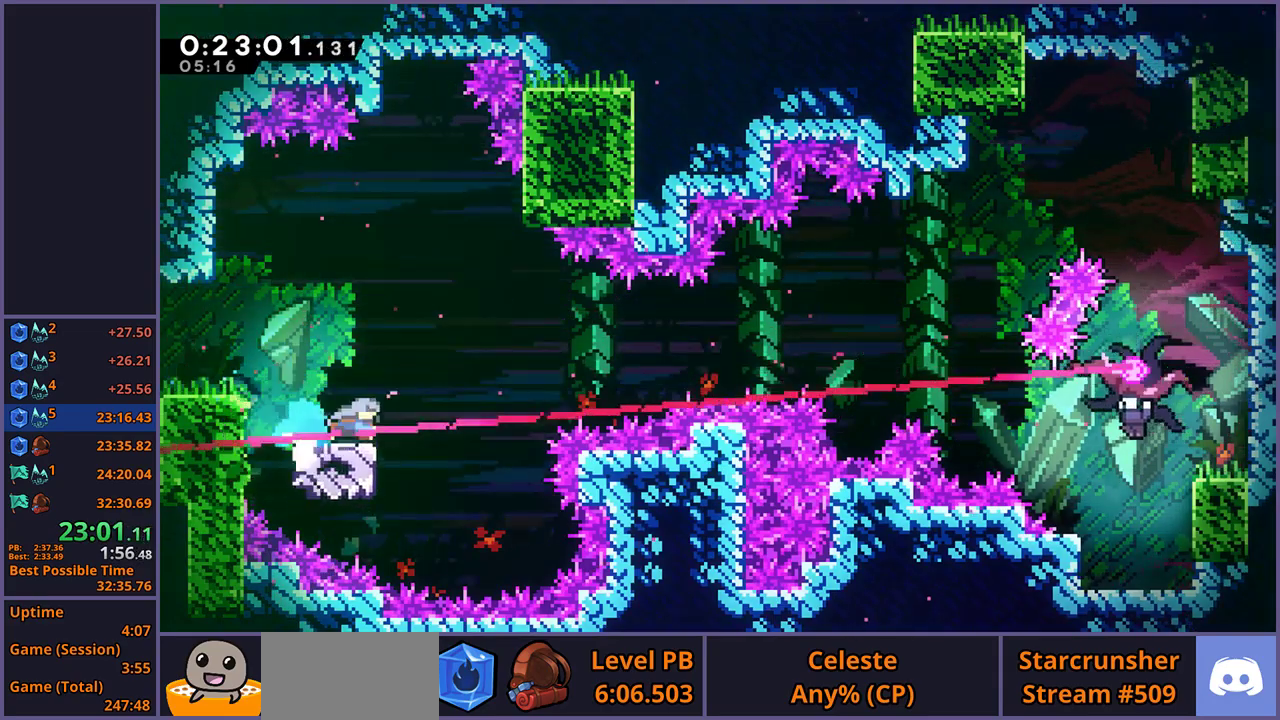
{"buttons": ["CROSS"], "left_stick": "right", "right_stick": "center", "events": [[83, "CROSS", "down"], [117, "left_stick", "right"], [217, "R1", "up"]]}
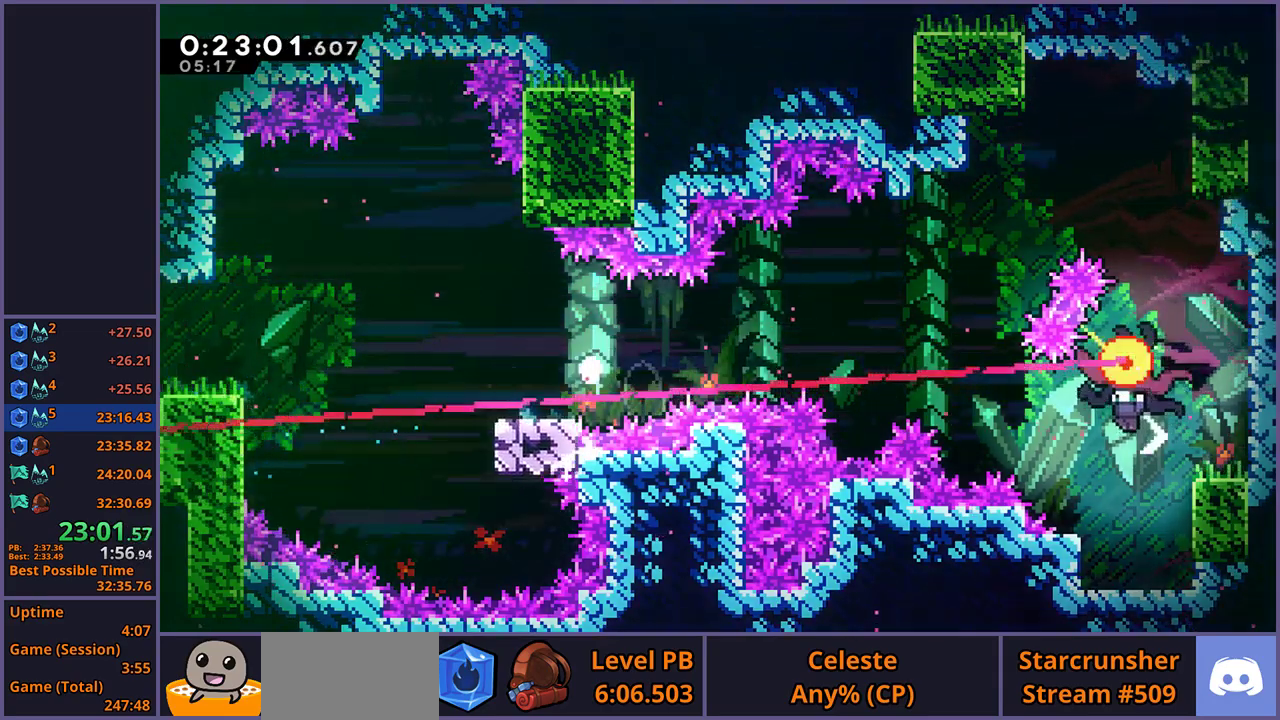
{"buttons": [], "left_stick": "center", "right_stick": "center", "events": [[67, "CROSS", "up"], [117, "left_stick", "center"], [150, "CROSS", "down"], [233, "CROSS", "up"], [383, "CROSS", "down"], [467, "CROSS", "up"]]}
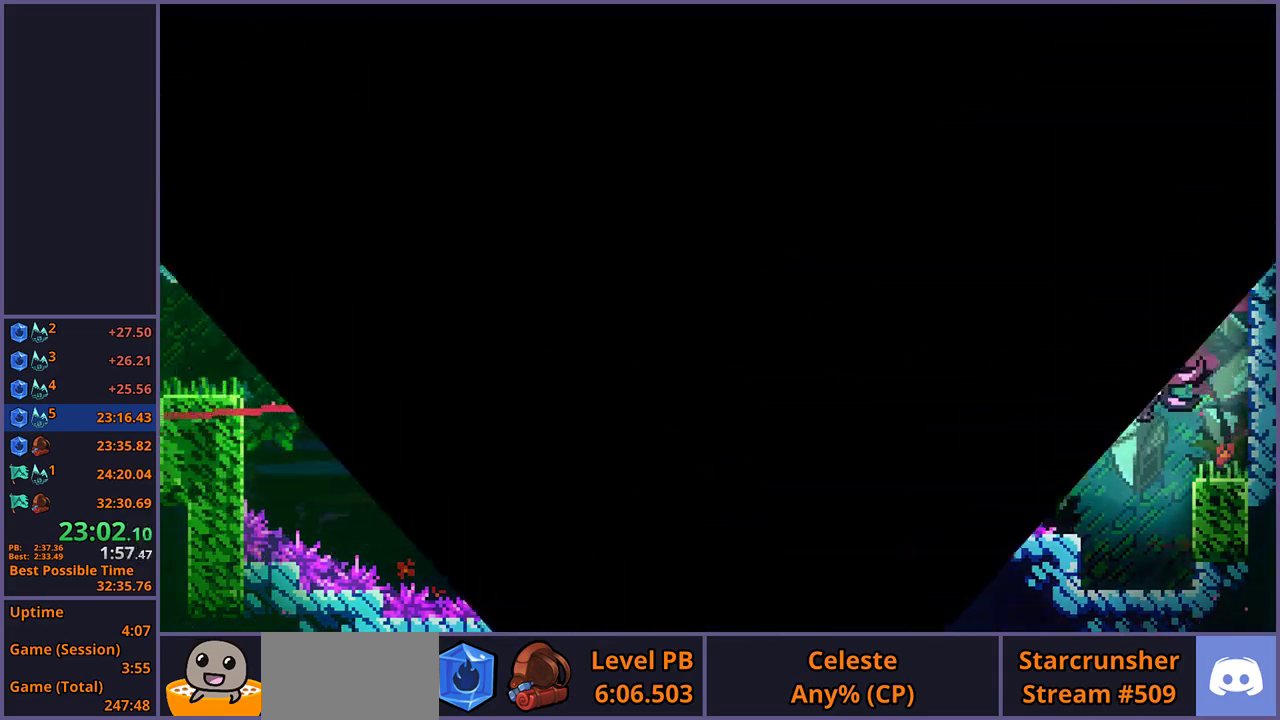
{"buttons": [], "left_stick": "right", "right_stick": "center", "events": [[33, "left_stick", "right"]]}
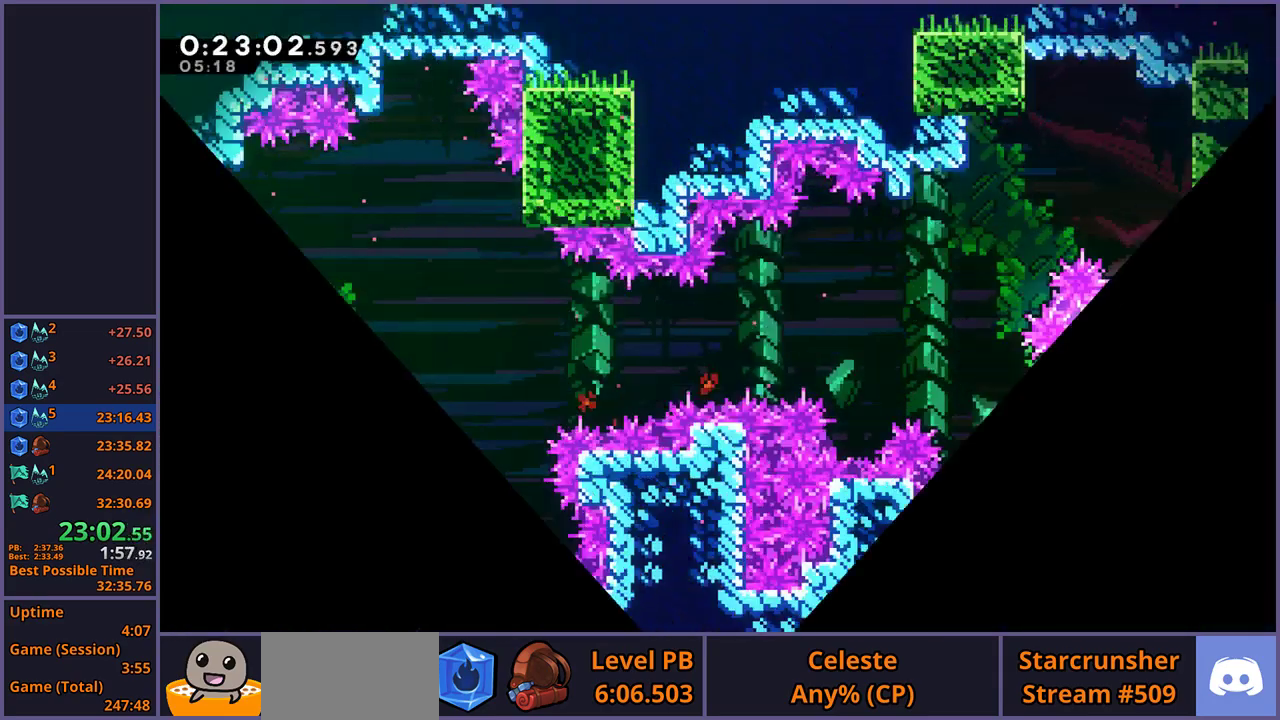
{"buttons": [], "left_stick": "right", "right_stick": "center", "events": []}
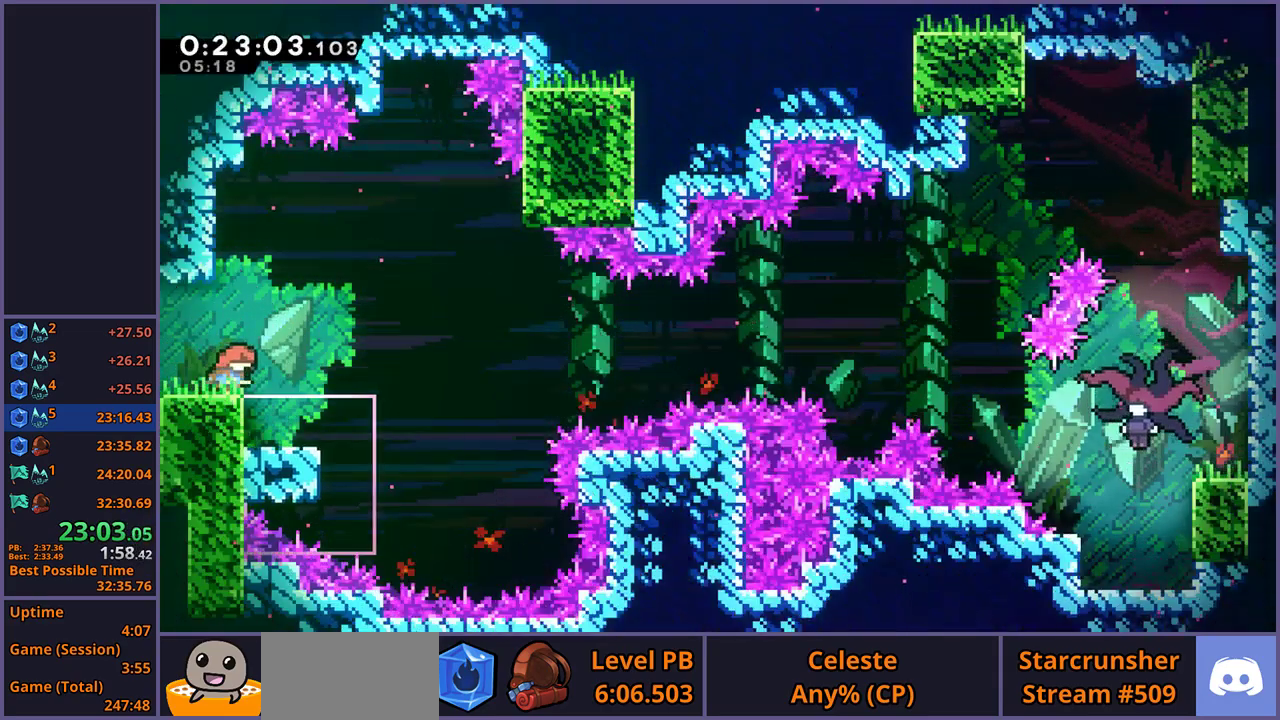
{"buttons": [], "left_stick": "center", "right_stick": "center", "events": [[133, "left_stick", "up-left"], [200, "left_stick", "left"], [400, "left_stick", "center"]]}
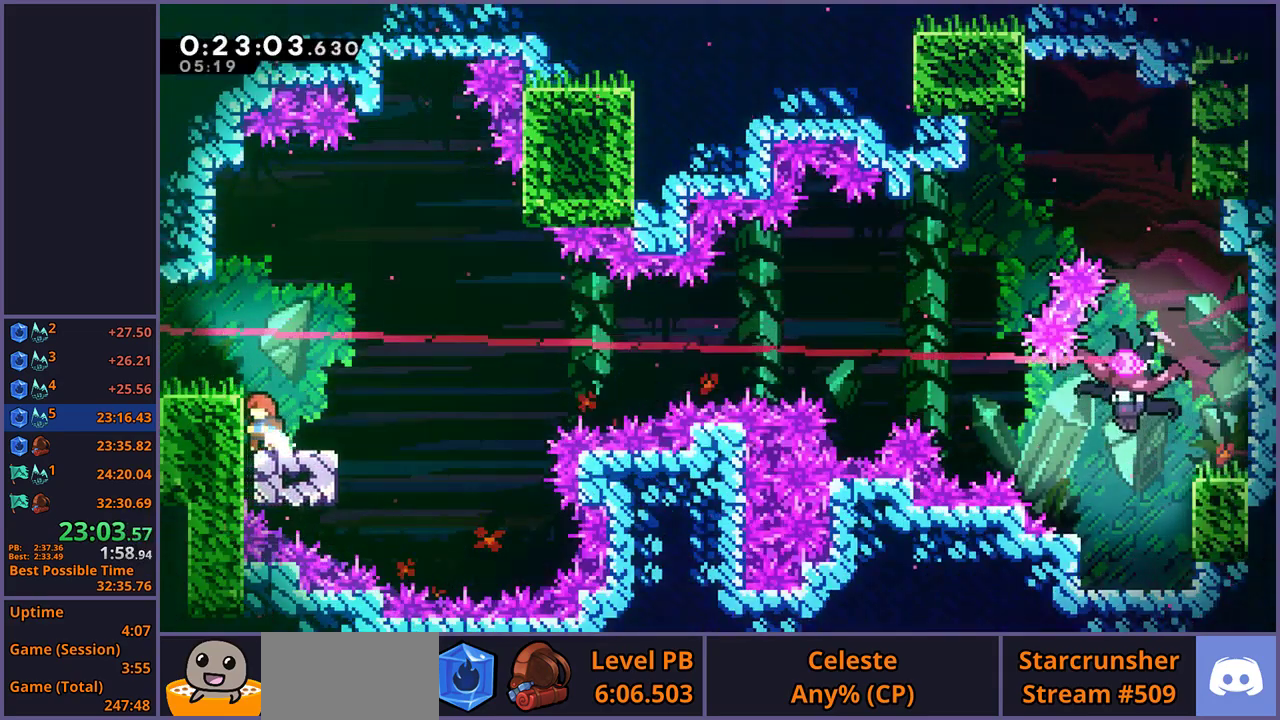
{"buttons": ["CROSS"], "left_stick": "right", "right_stick": "center", "events": [[183, "left_stick", "down-right"], [250, "R1", "down"], [367, "CROSS", "down"], [467, "left_stick", "right"], [500, "R1", "up"]]}